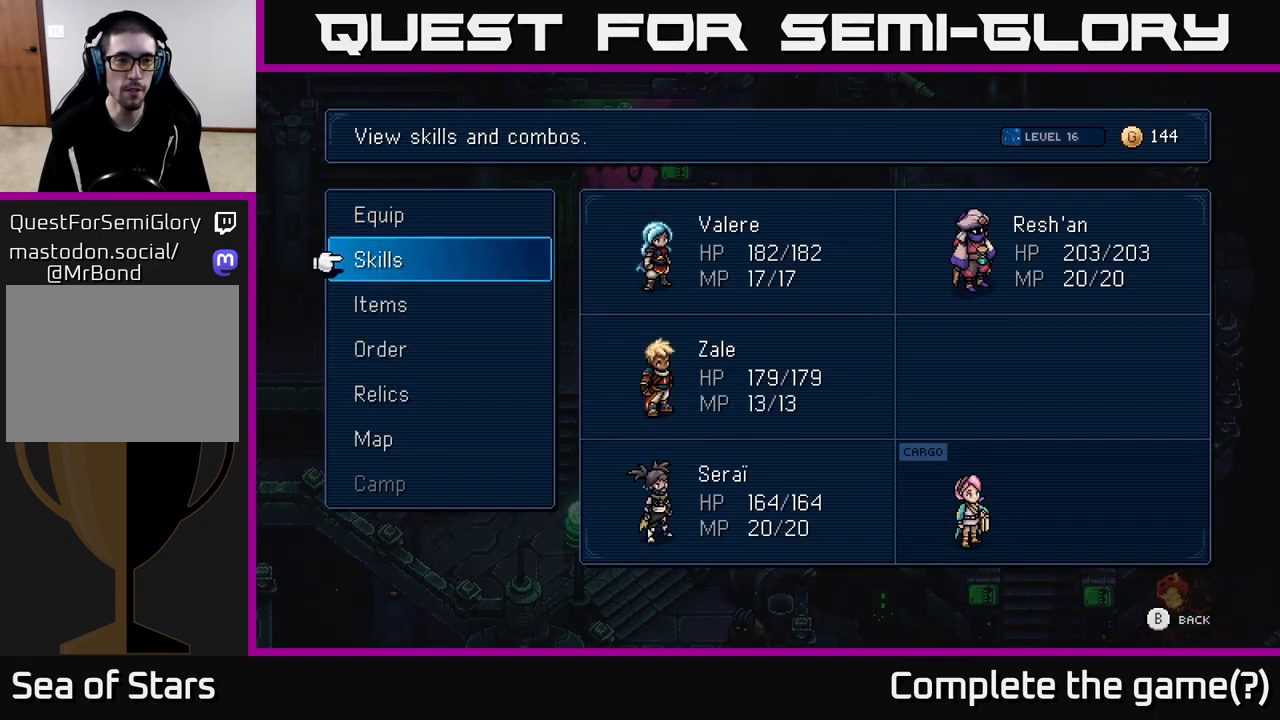
Gameplay with a controller (Xbox layout); each line is a JSON object with the inputs held at the frame after it. "events" lists button and stick changes between this image and that frame as [ms after this image, input, new state], when the widget could be followed in between.
{"buttons": [], "left_stick": "center", "right_stick": "center", "events": [[83, "DPAD_DOWN", "up"], [250, "DPAD_DOWN", "down"], [333, "A", "down"], [333, "DPAD_DOWN", "up"], [417, "A", "up"]]}
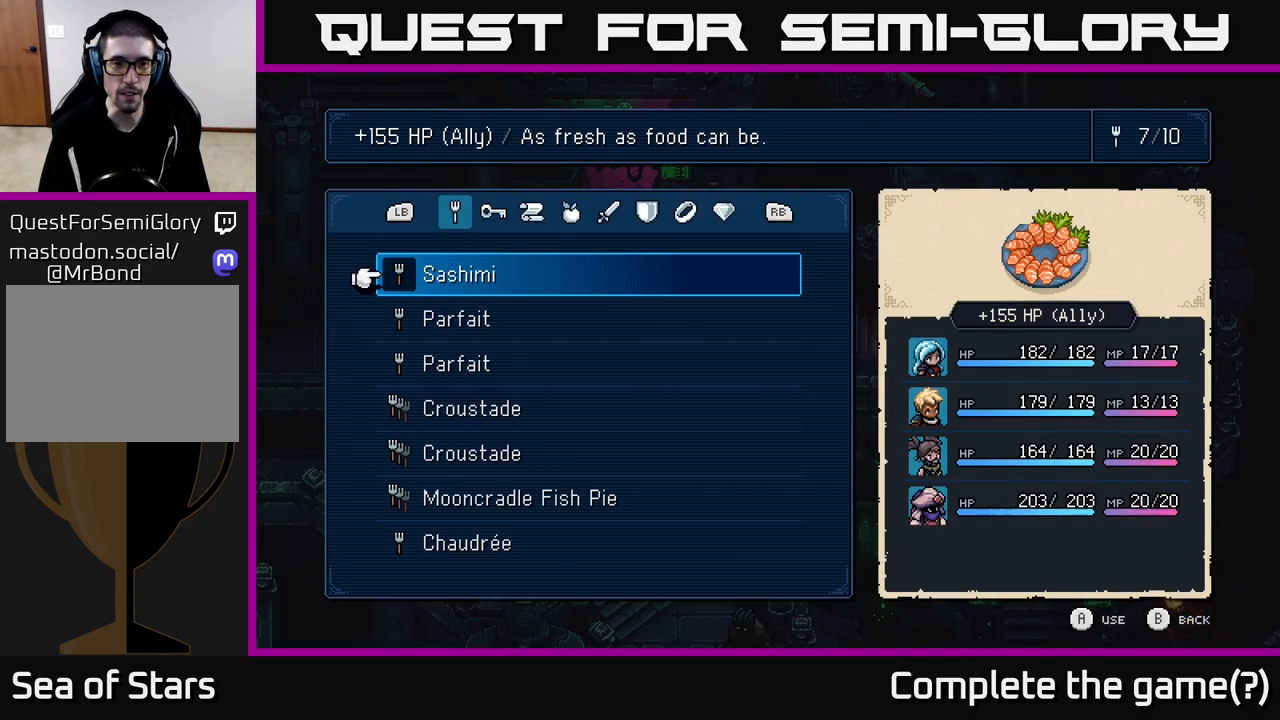
{"buttons": ["R1"], "left_stick": "center", "right_stick": "center", "events": [[483, "R1", "down"]]}
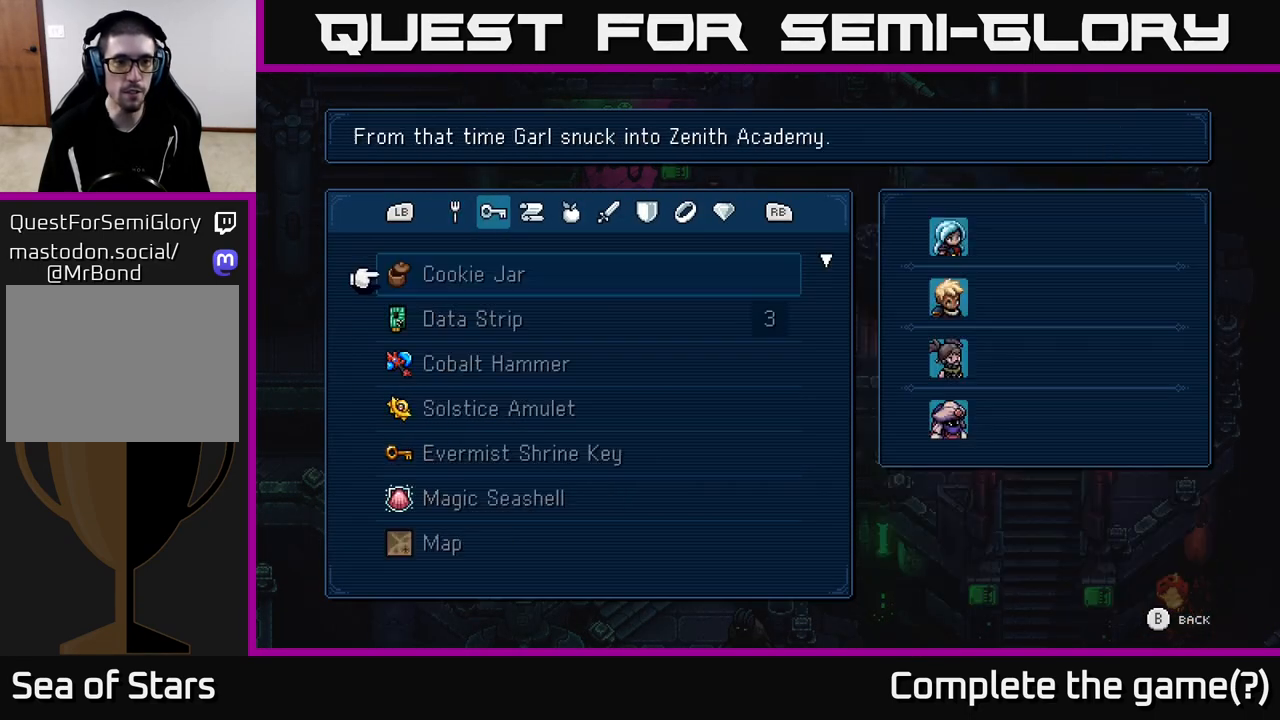
{"buttons": [], "left_stick": "center", "right_stick": "center", "events": [[83, "R1", "up"], [183, "DPAD_DOWN", "down"], [267, "DPAD_DOWN", "up"], [383, "DPAD_DOWN", "down"], [433, "DPAD_DOWN", "up"]]}
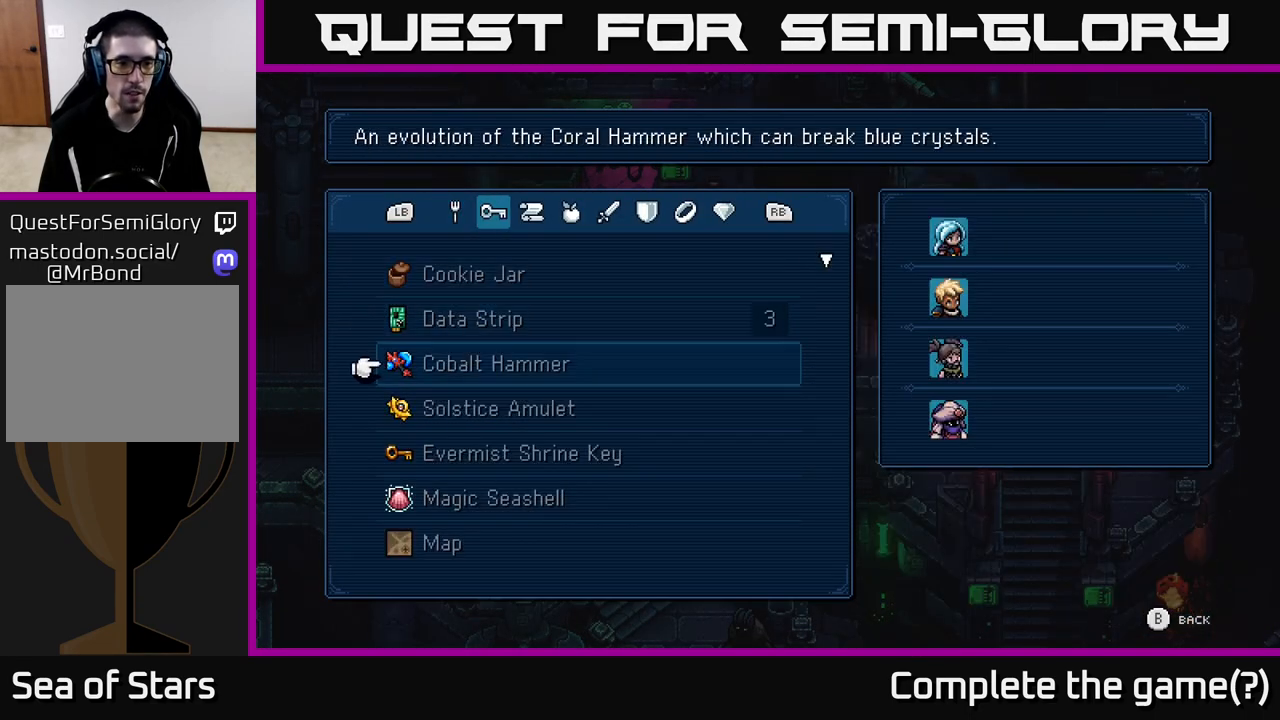
{"buttons": [], "left_stick": "center", "right_stick": "center", "events": [[183, "DPAD_UP", "down"], [317, "DPAD_UP", "up"]]}
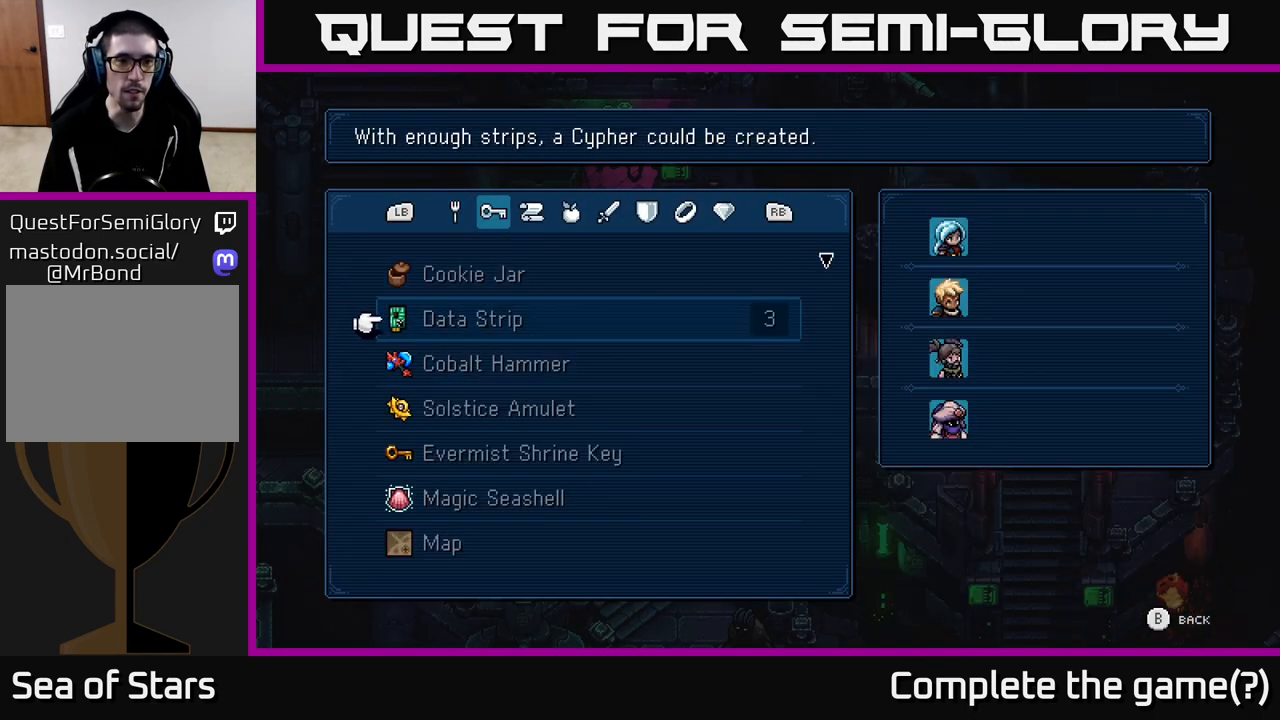
{"buttons": [], "left_stick": "center", "right_stick": "center", "events": []}
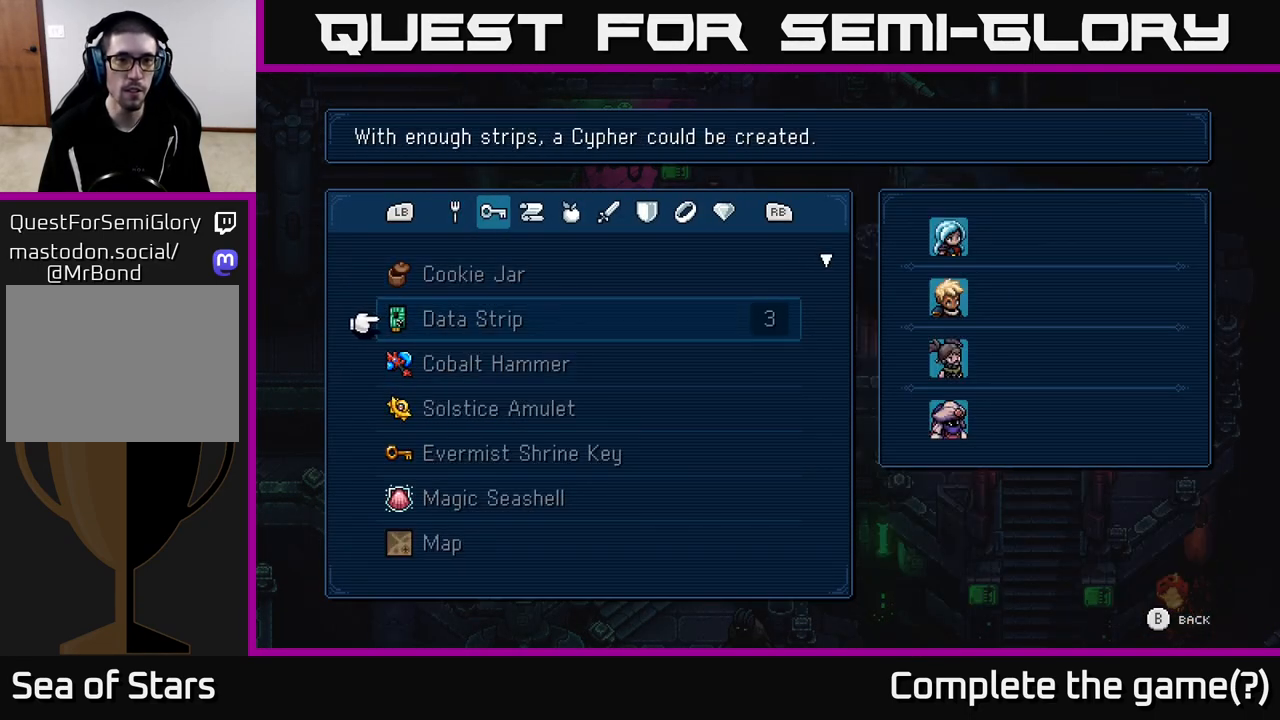
{"buttons": [], "left_stick": "center", "right_stick": "center", "events": []}
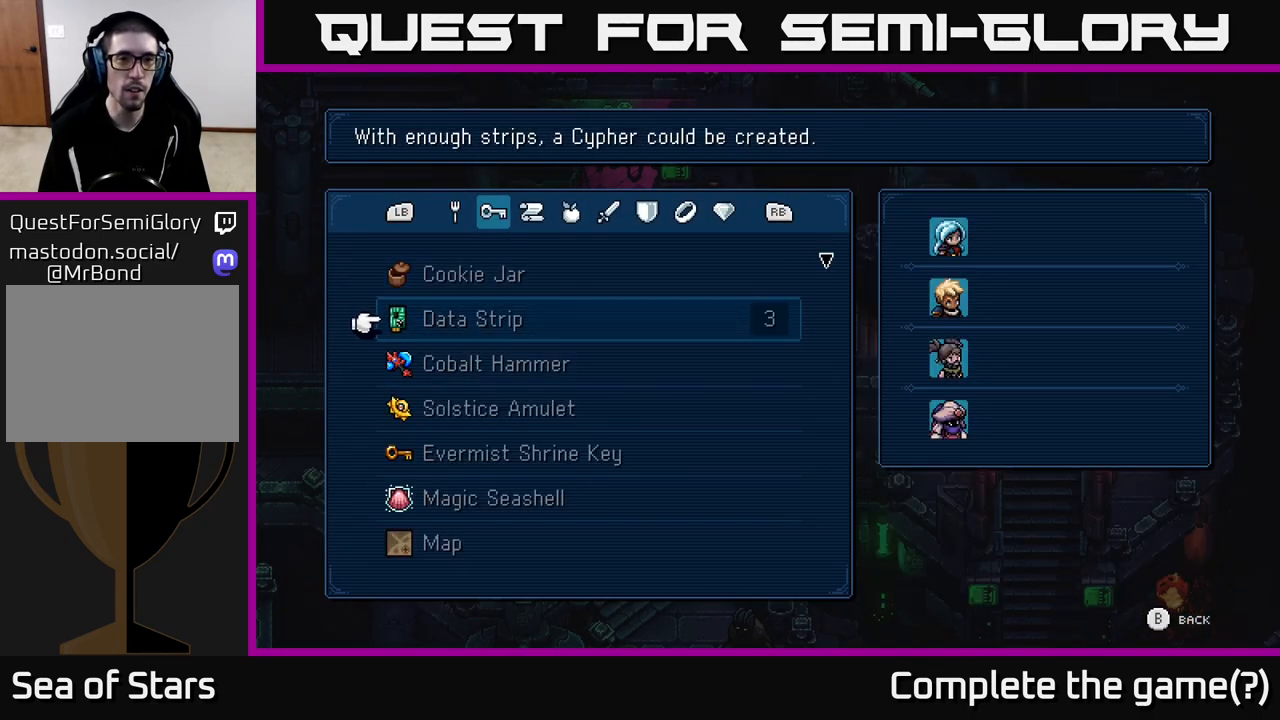
{"buttons": [], "left_stick": "center", "right_stick": "center", "events": []}
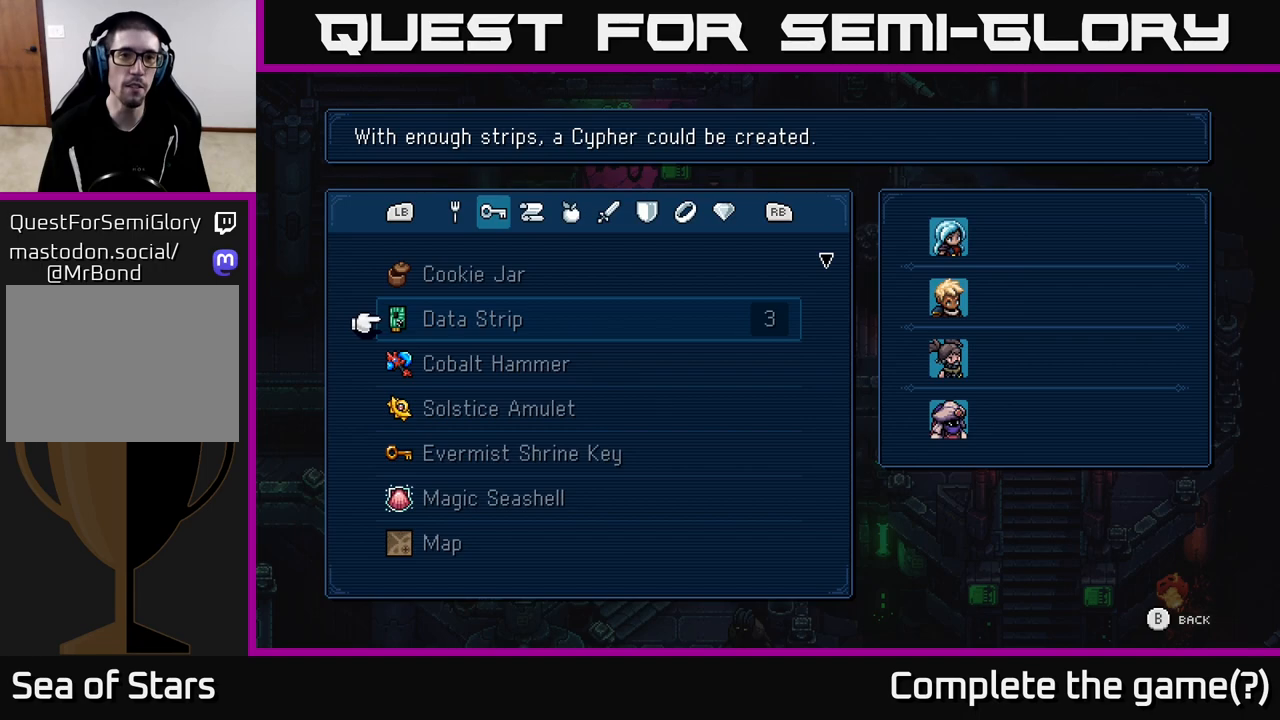
{"buttons": [], "left_stick": "center", "right_stick": "center", "events": []}
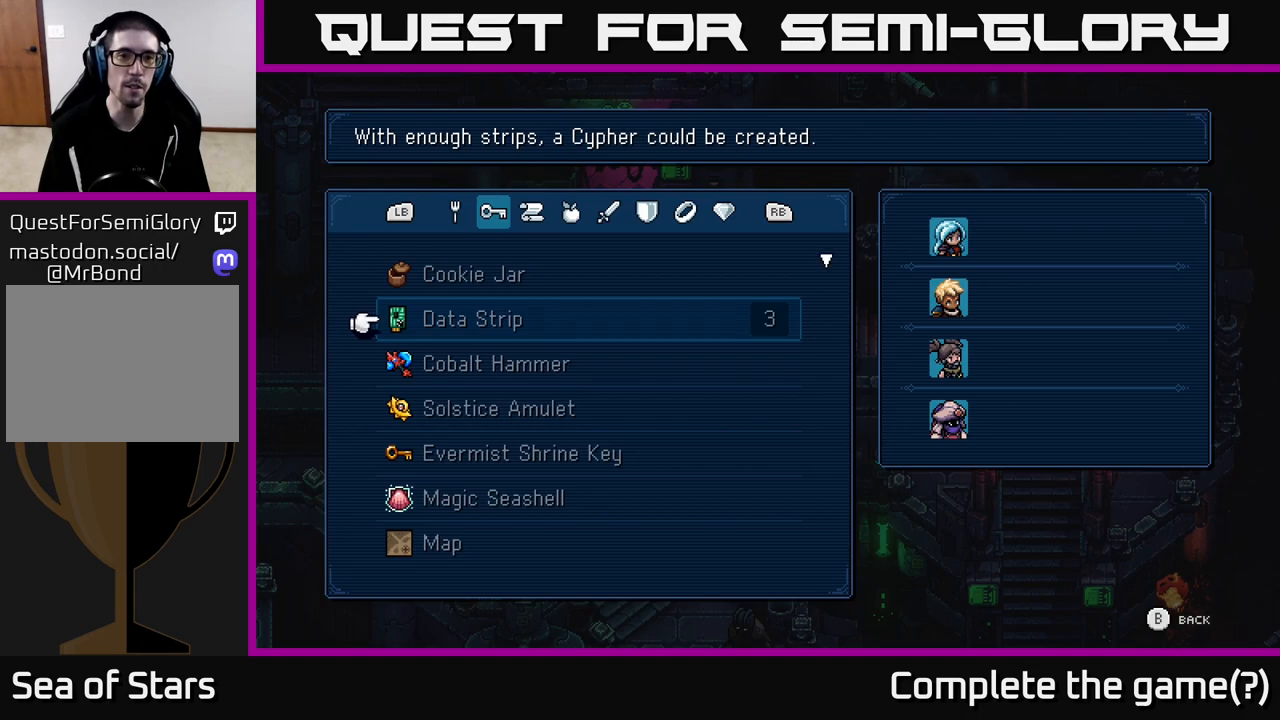
{"buttons": [], "left_stick": "center", "right_stick": "center", "events": []}
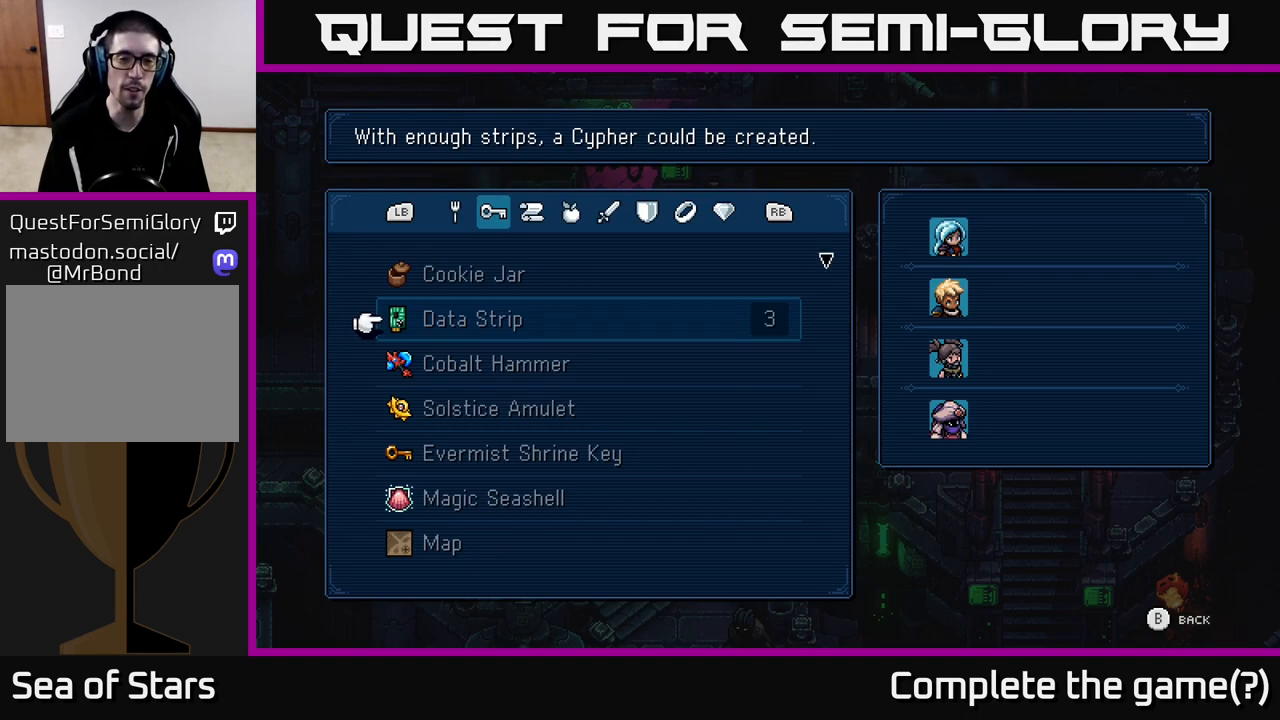
{"buttons": ["B"], "left_stick": "center", "right_stick": "center", "events": [[417, "B", "down"]]}
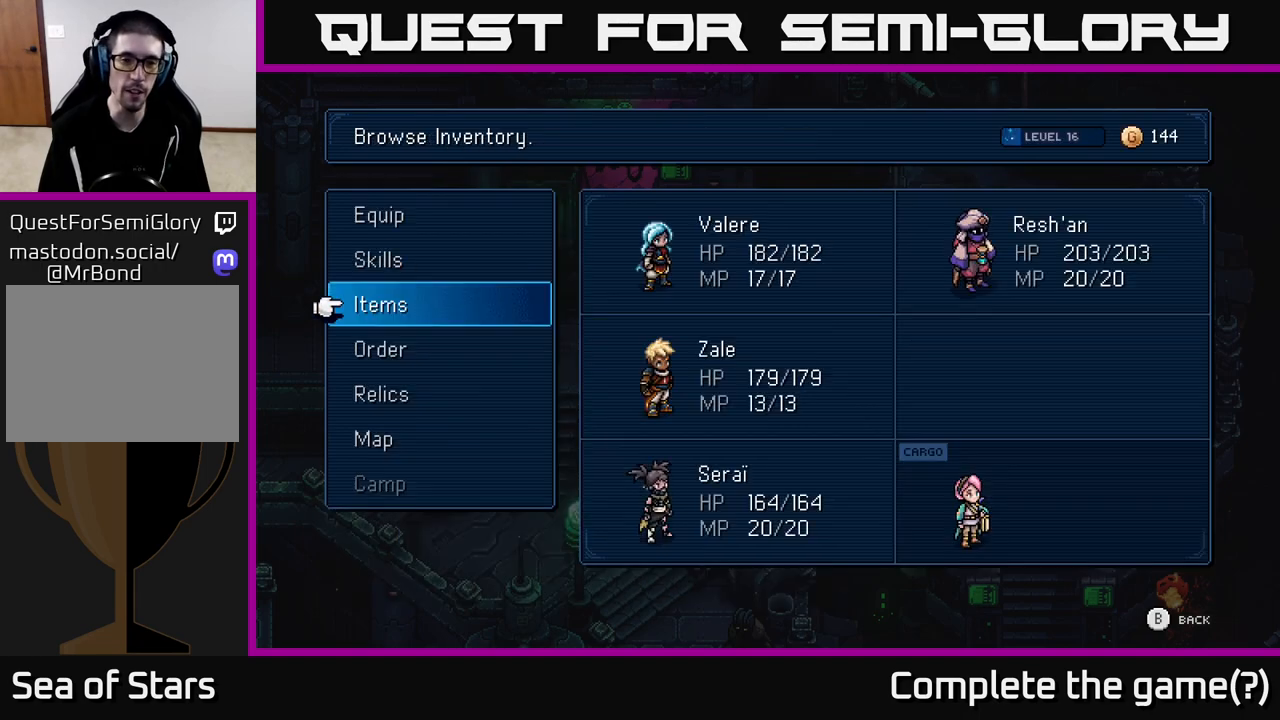
{"buttons": [], "left_stick": "down-right", "right_stick": "center", "events": [[50, "B", "up"], [267, "B", "down"], [383, "B", "up"], [500, "left_stick", "down-right"]]}
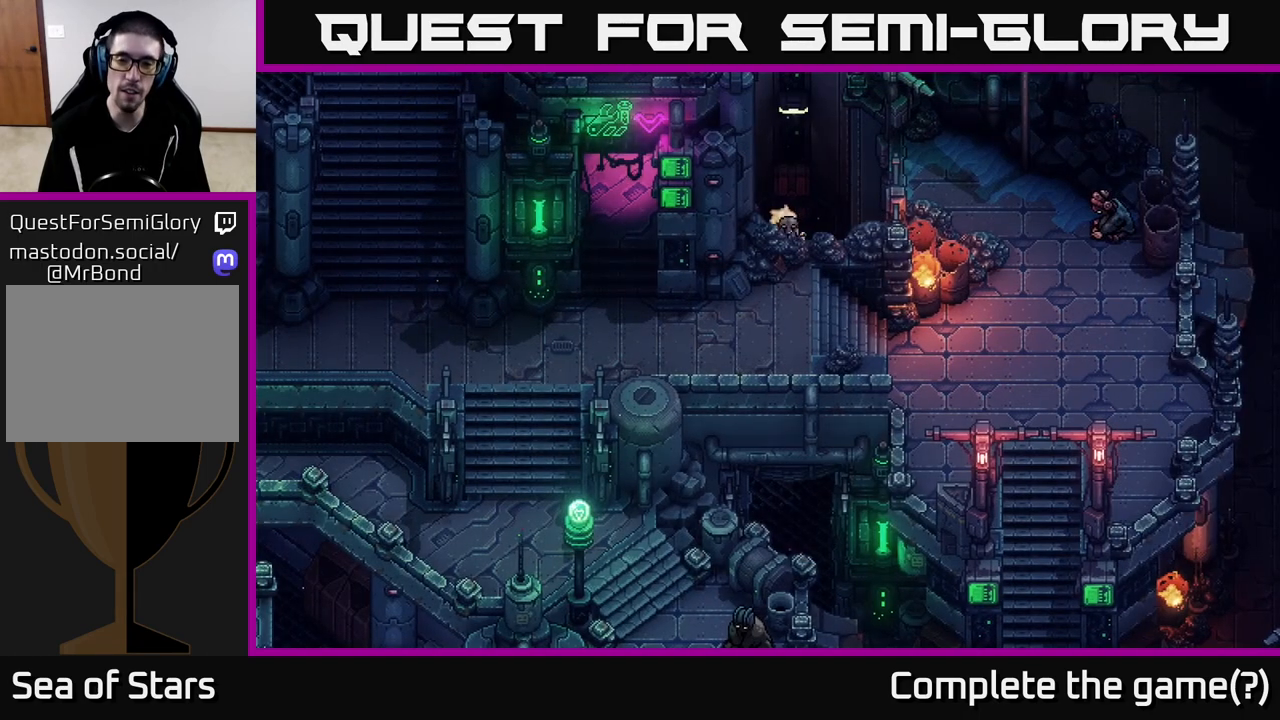
{"buttons": [], "left_stick": "down", "right_stick": "center", "events": [[233, "left_stick", "down"]]}
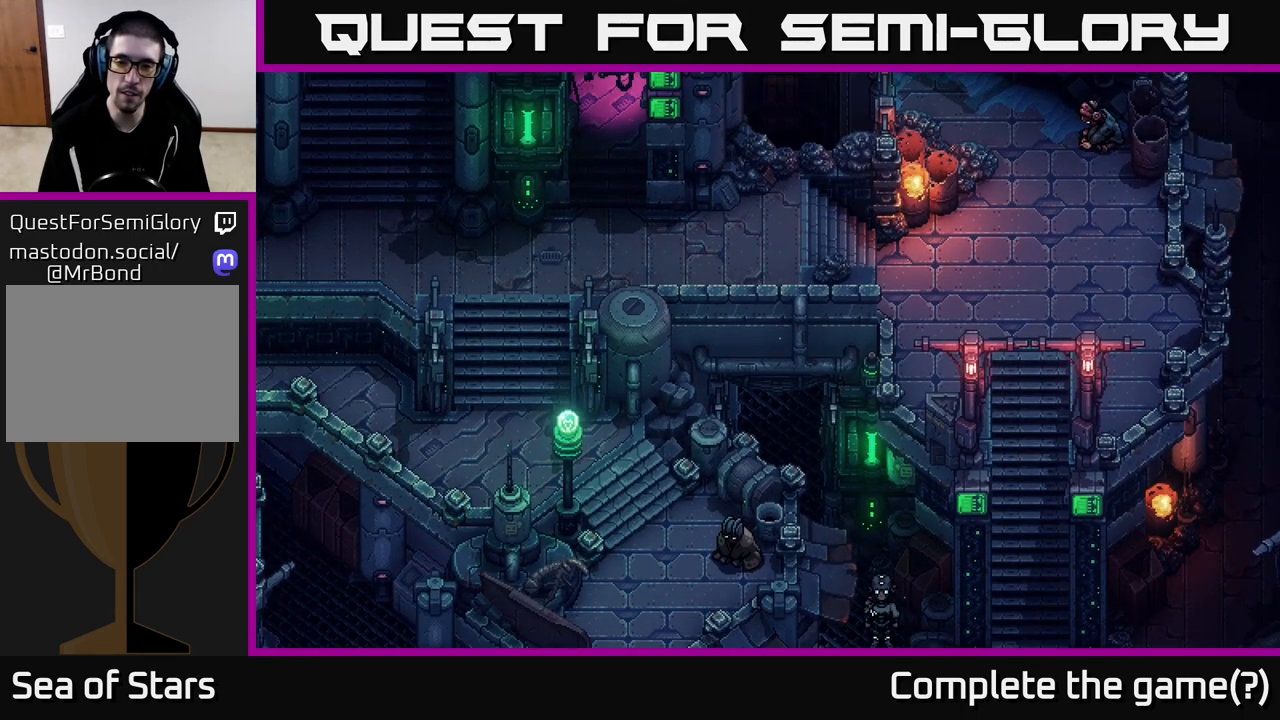
{"buttons": [], "left_stick": "down", "right_stick": "center", "events": []}
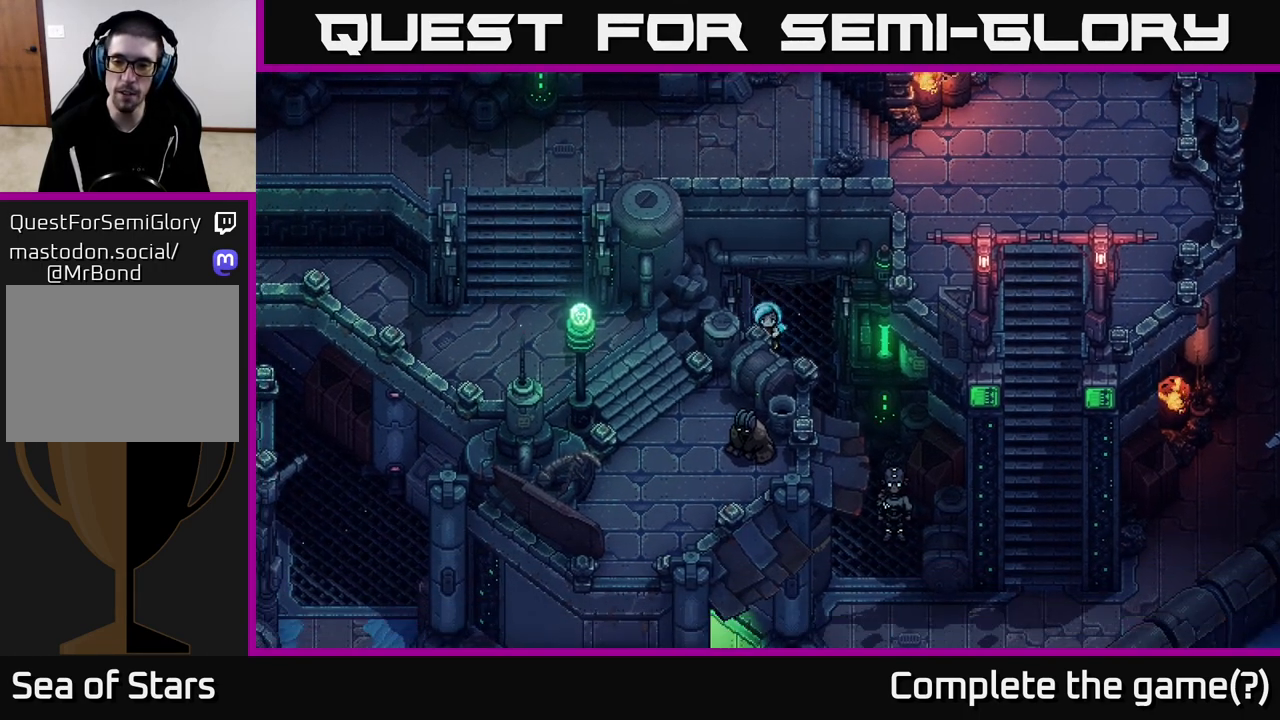
{"buttons": [], "left_stick": "down", "right_stick": "center", "events": [[333, "left_stick", "down-right"], [450, "left_stick", "down"]]}
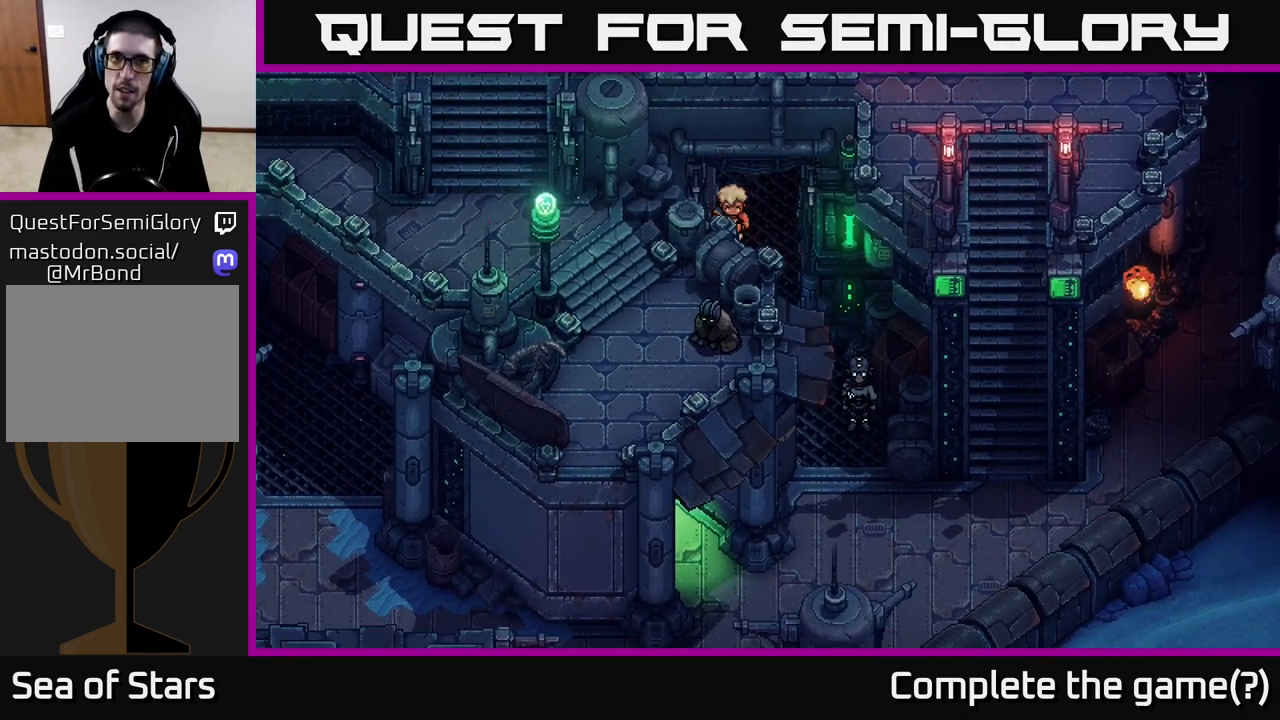
{"buttons": [], "left_stick": "down", "right_stick": "center", "events": [[183, "left_stick", "down-right"], [317, "left_stick", "down"]]}
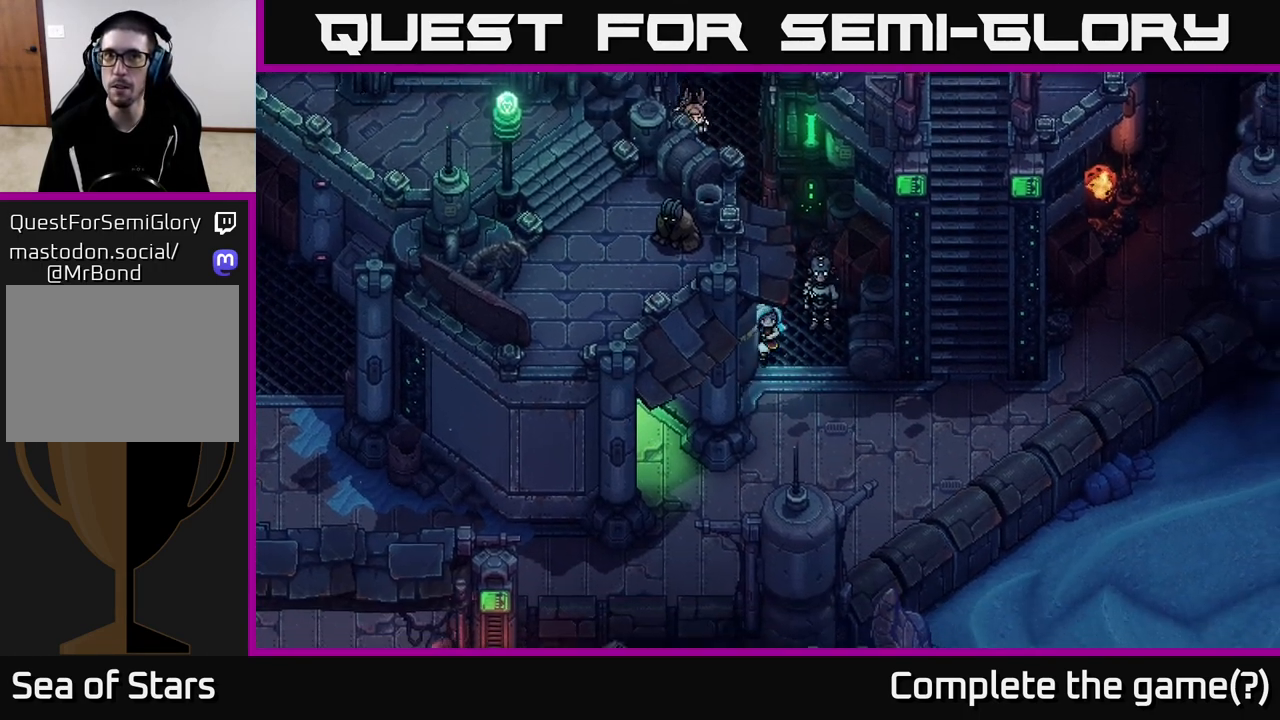
{"buttons": [], "left_stick": "right", "right_stick": "center", "events": [[67, "left_stick", "down-right"], [283, "left_stick", "right"]]}
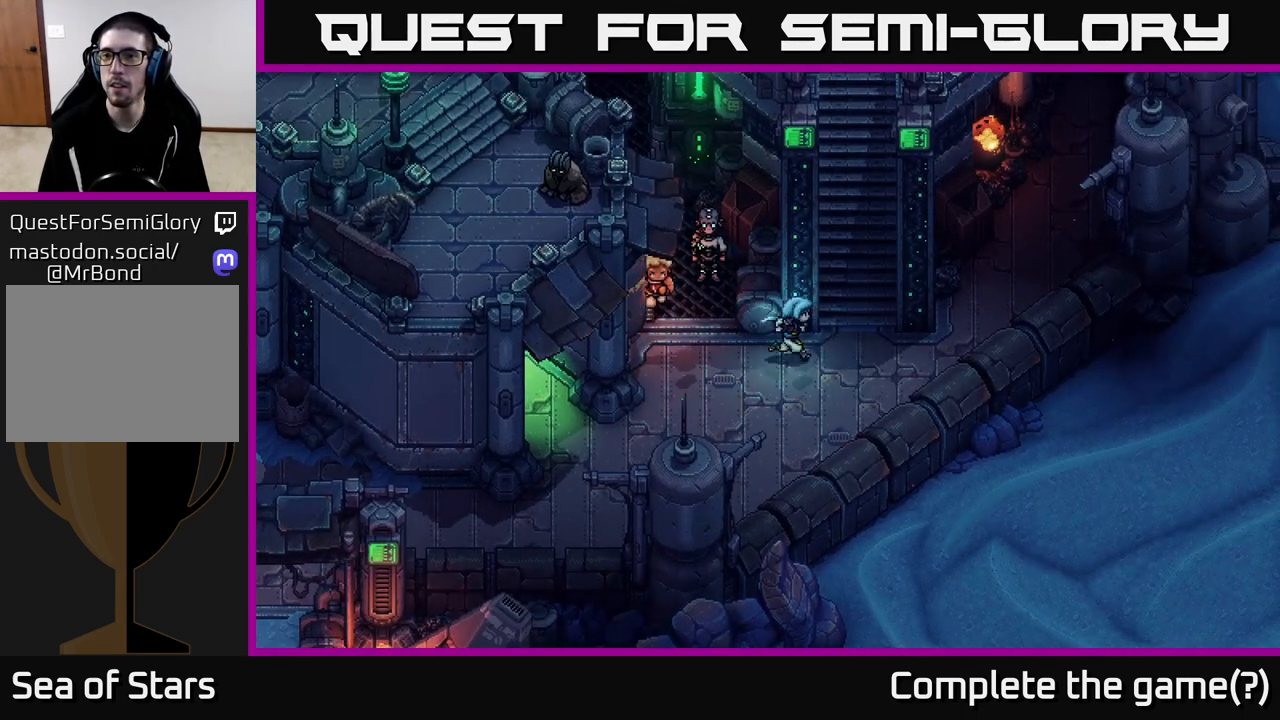
{"buttons": [], "left_stick": "right", "right_stick": "center", "events": []}
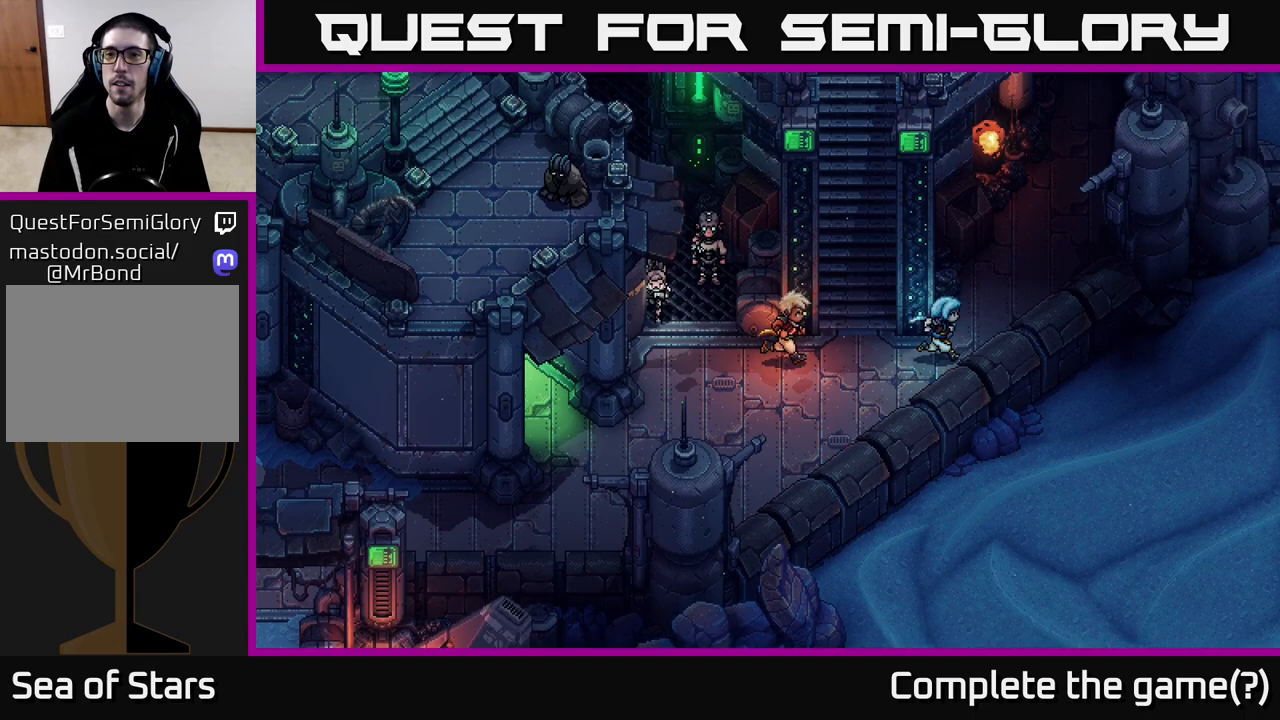
{"buttons": [], "left_stick": "up-right", "right_stick": "center", "events": [[33, "left_stick", "up-right"]]}
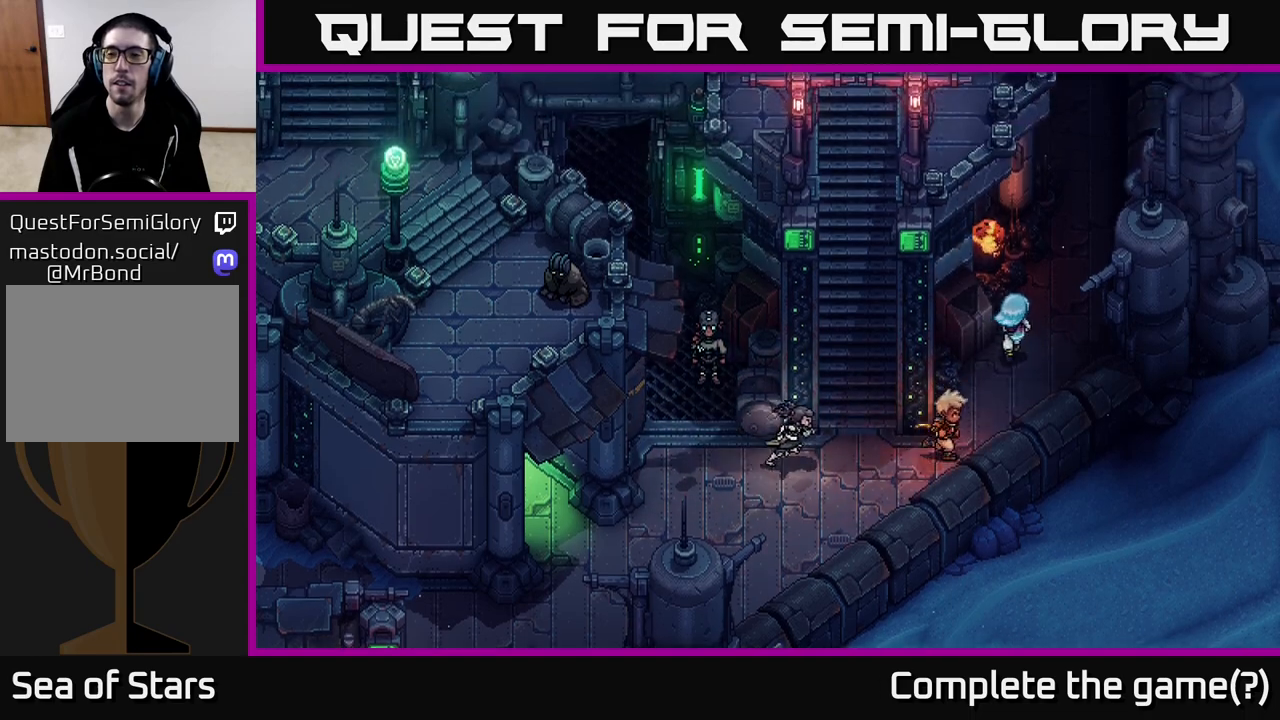
{"buttons": [], "left_stick": "up", "right_stick": "center", "events": [[417, "left_stick", "up"]]}
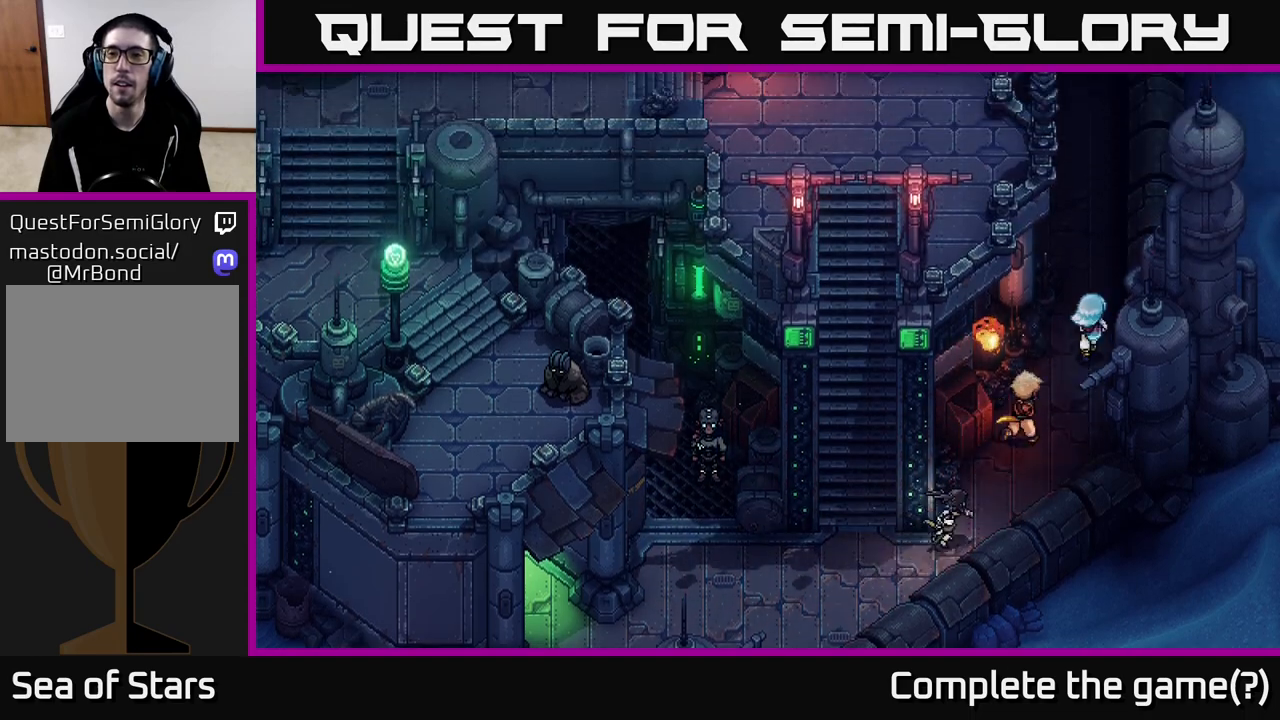
{"buttons": [], "left_stick": "up", "right_stick": "center", "events": []}
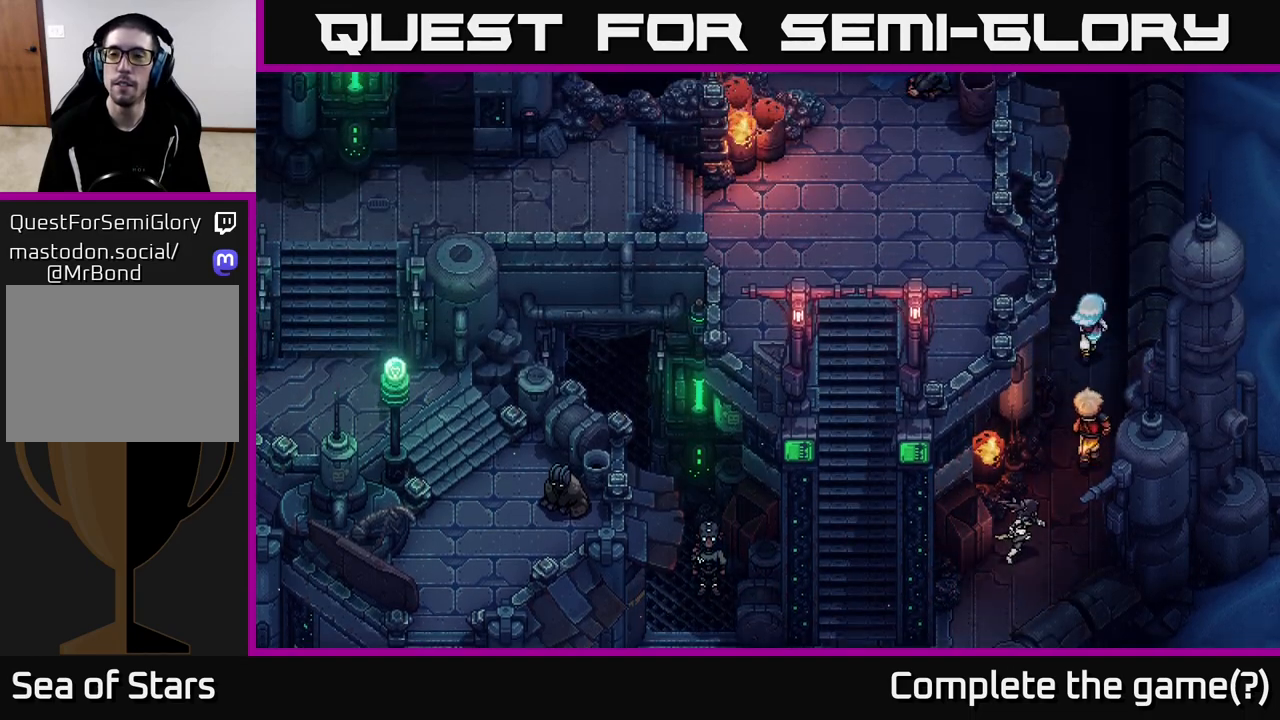
{"buttons": [], "left_stick": "up", "right_stick": "center", "events": []}
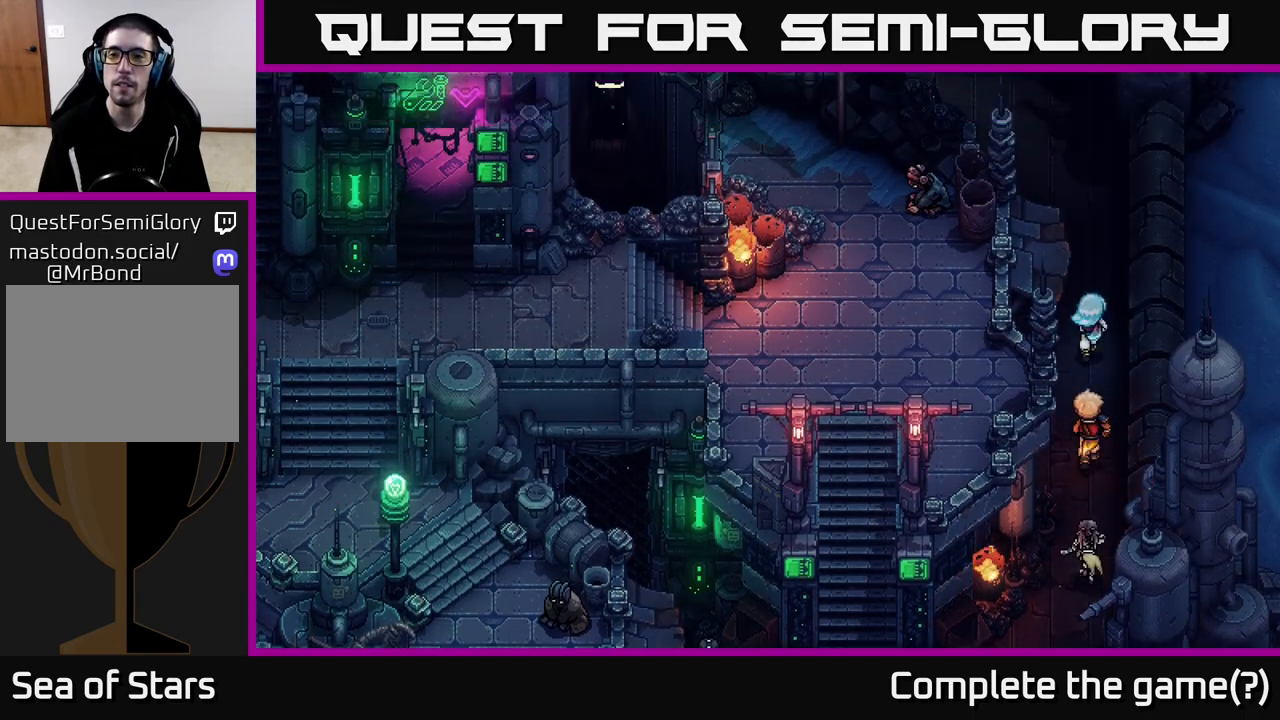
{"buttons": [], "left_stick": "up", "right_stick": "center", "events": []}
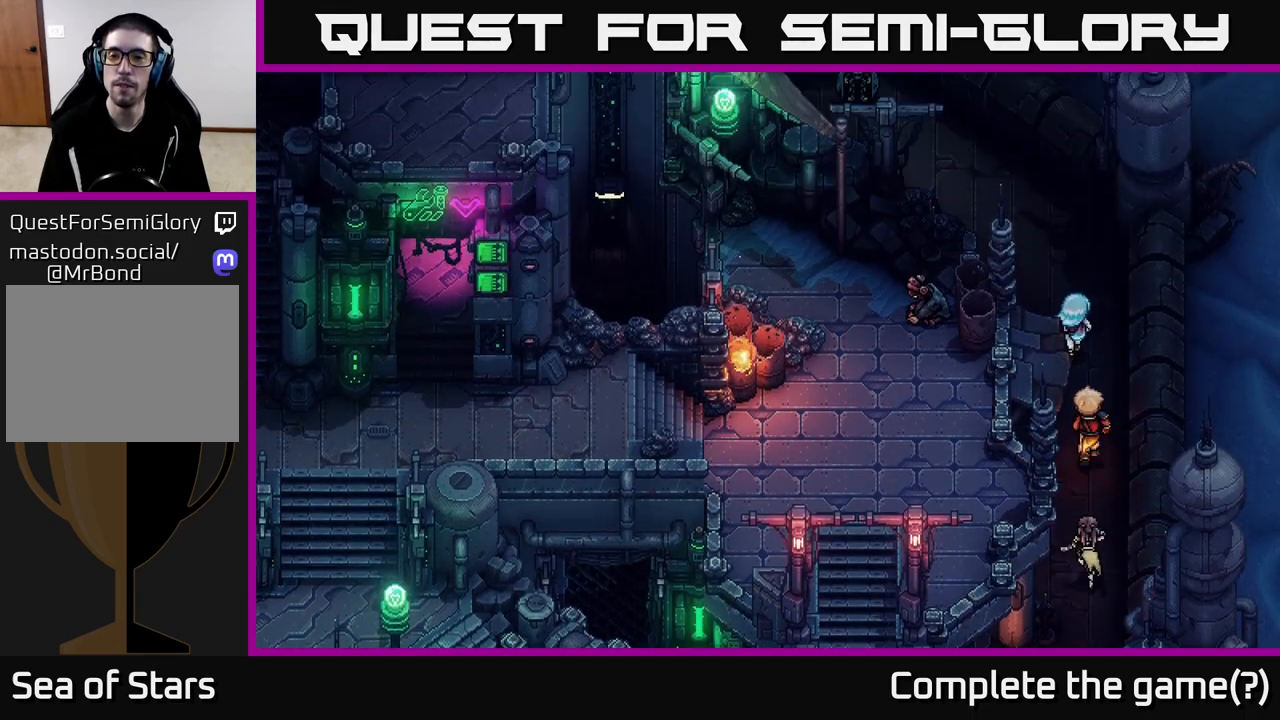
{"buttons": [], "left_stick": "up-left", "right_stick": "center", "events": [[167, "left_stick", "up-left"]]}
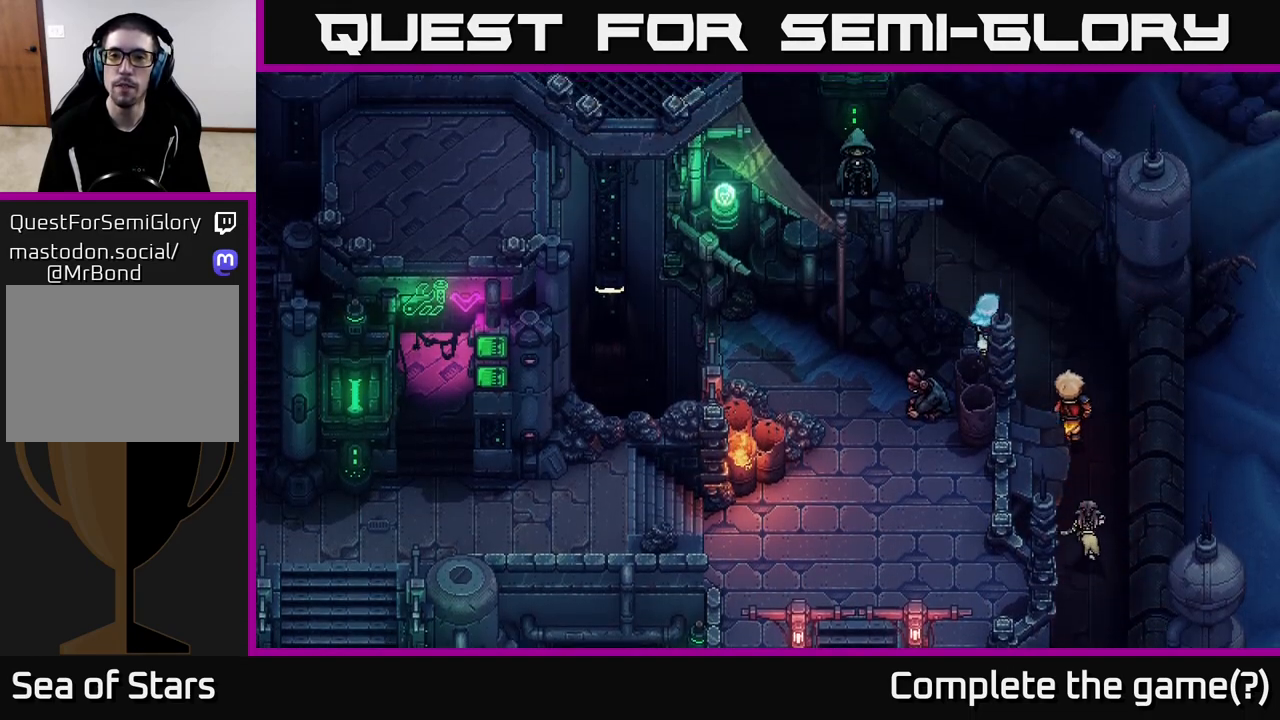
{"buttons": [], "left_stick": "up-left", "right_stick": "center", "events": []}
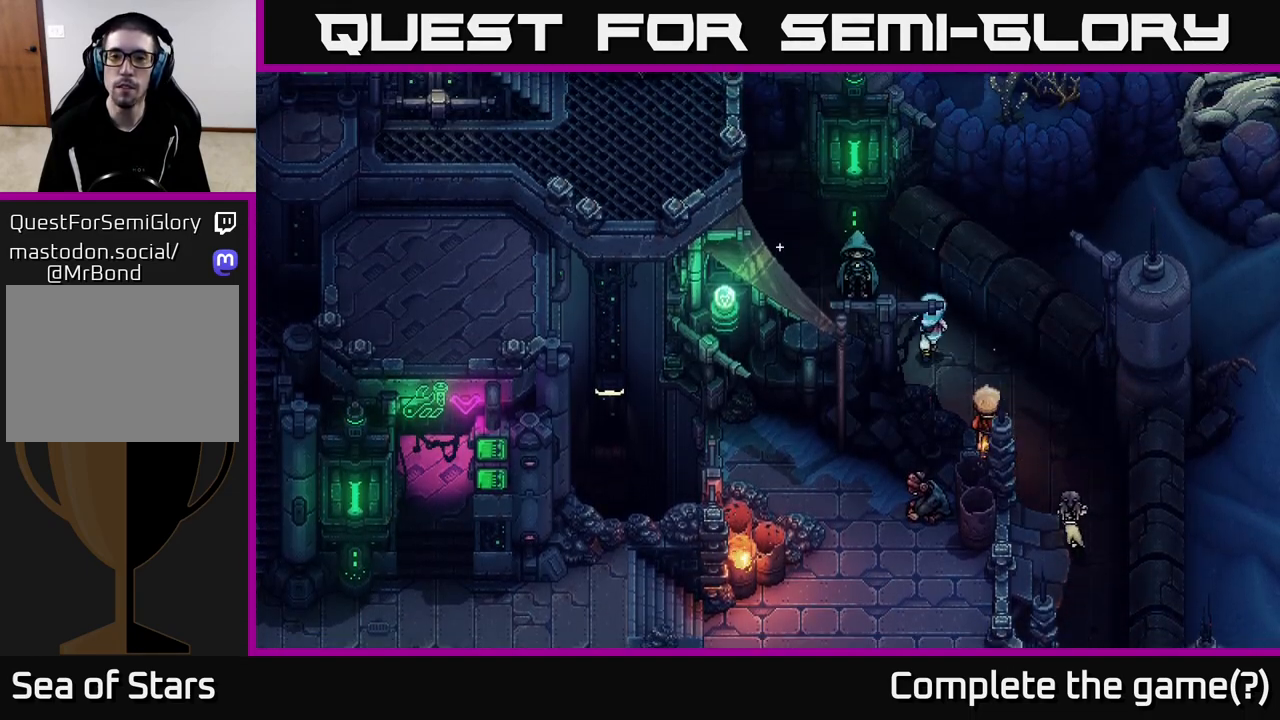
{"buttons": [], "left_stick": "center", "right_stick": "center", "events": [[217, "A", "down"], [283, "left_stick", "center"], [467, "A", "up"]]}
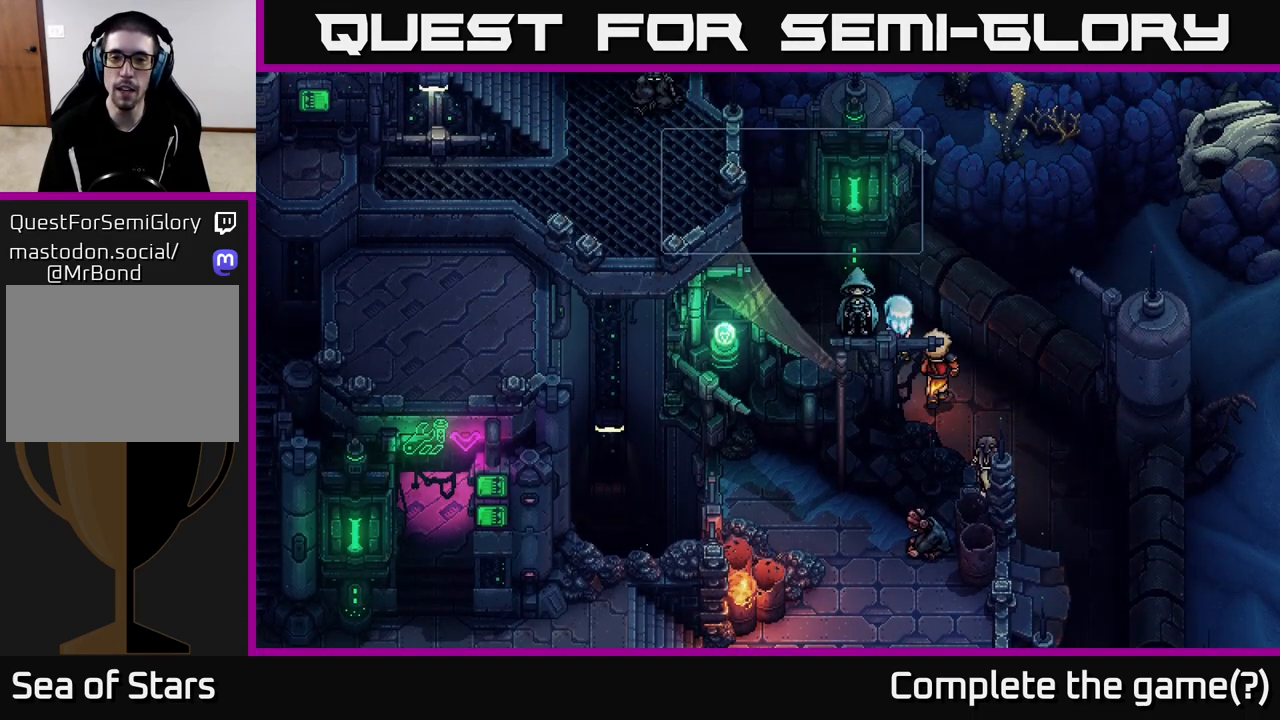
{"buttons": [], "left_stick": "center", "right_stick": "center", "events": []}
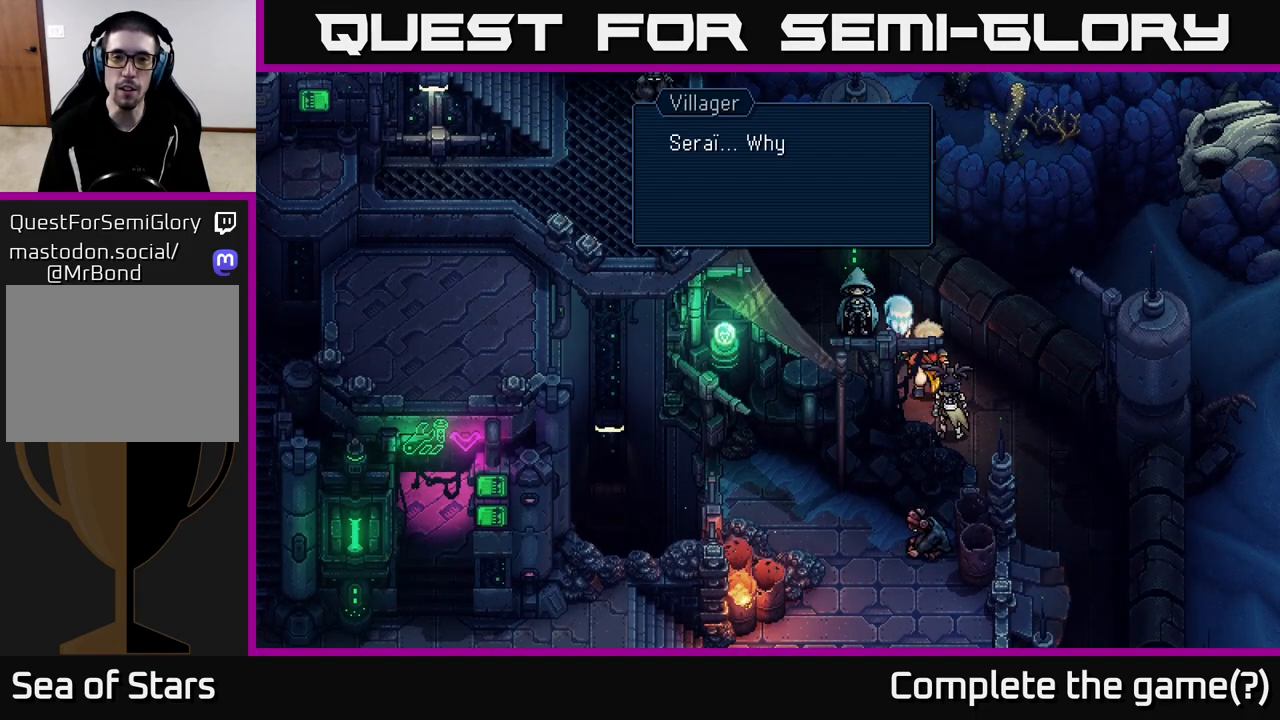
{"buttons": [], "left_stick": "center", "right_stick": "center", "events": []}
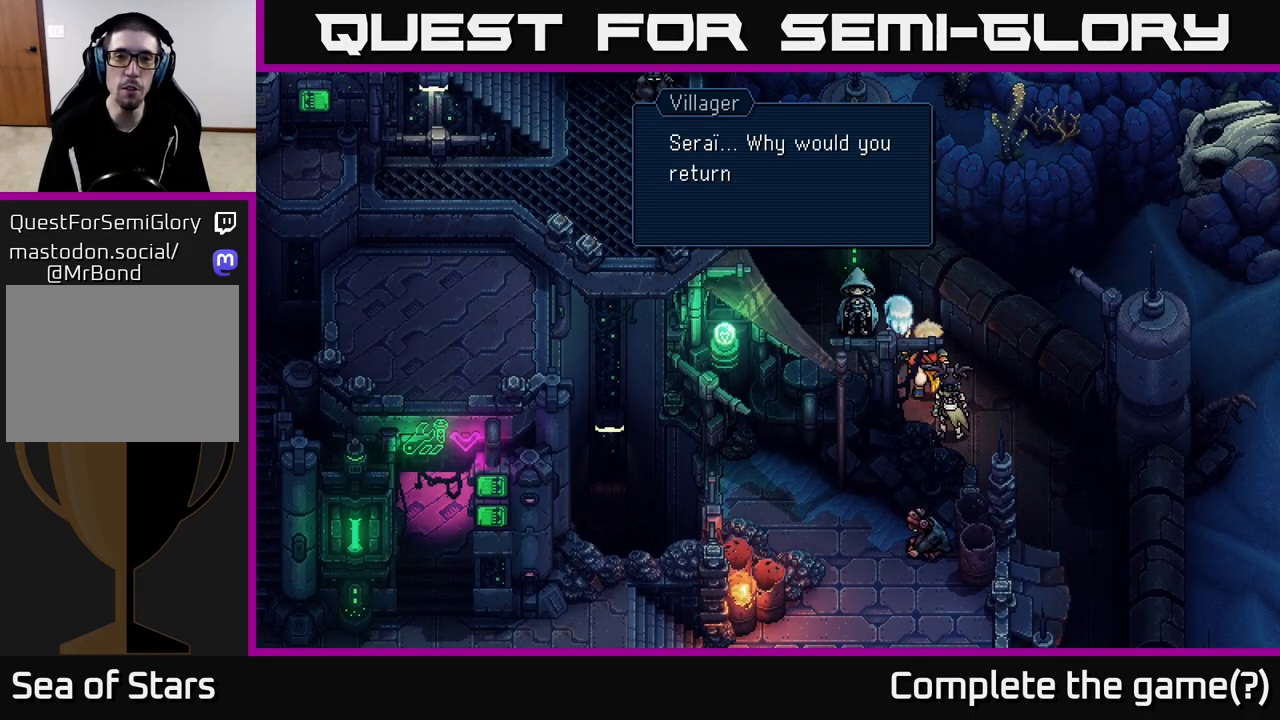
{"buttons": [], "left_stick": "center", "right_stick": "center", "events": []}
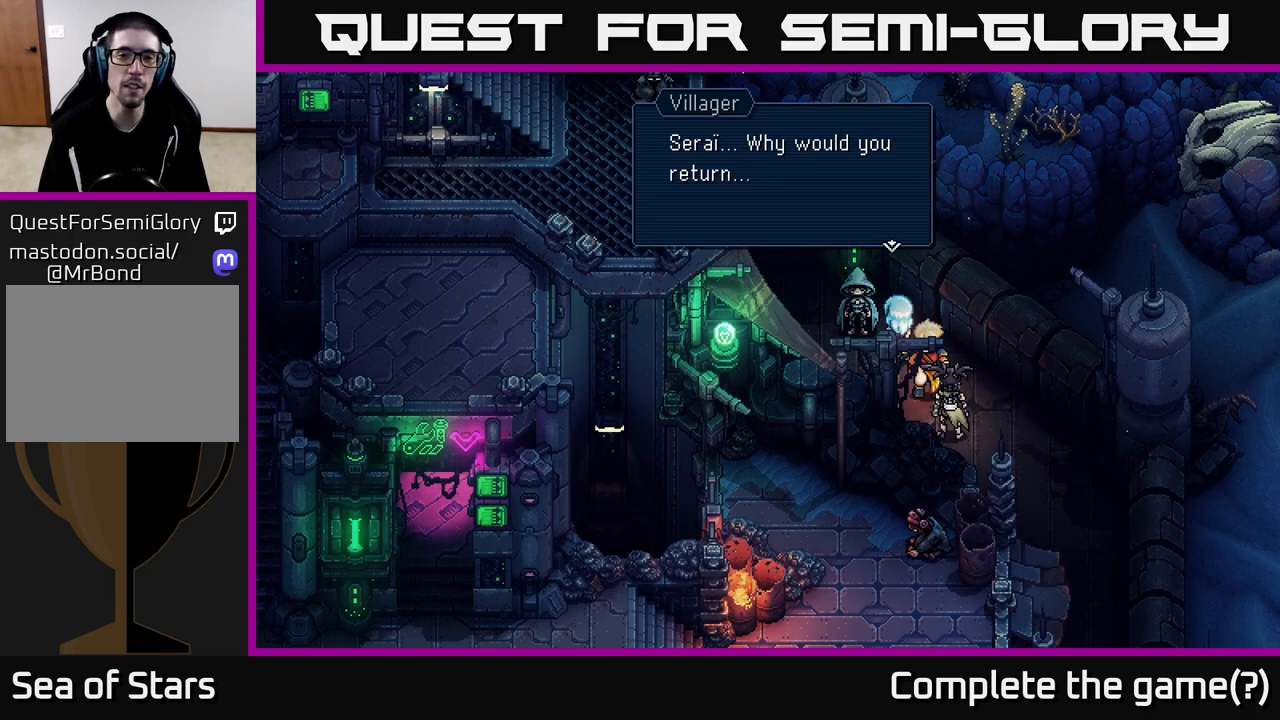
{"buttons": [], "left_stick": "center", "right_stick": "center", "events": []}
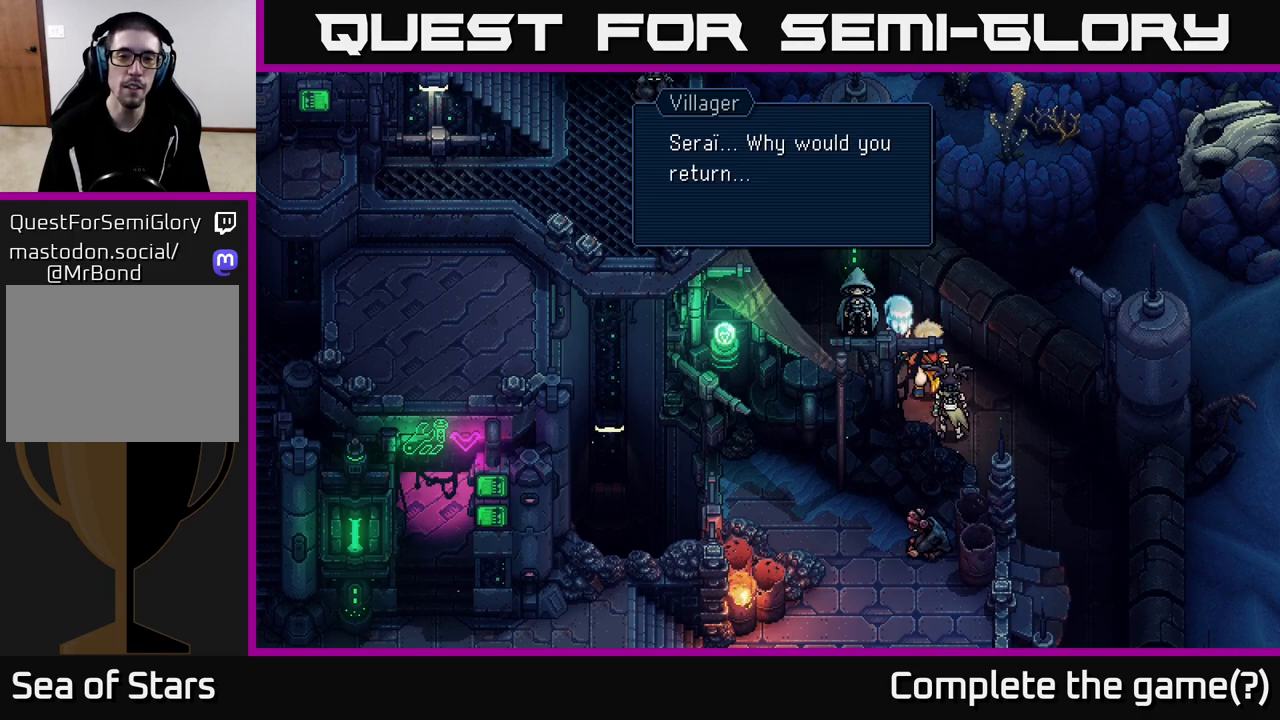
{"buttons": [], "left_stick": "center", "right_stick": "center", "events": [[117, "A", "down"], [267, "A", "up"]]}